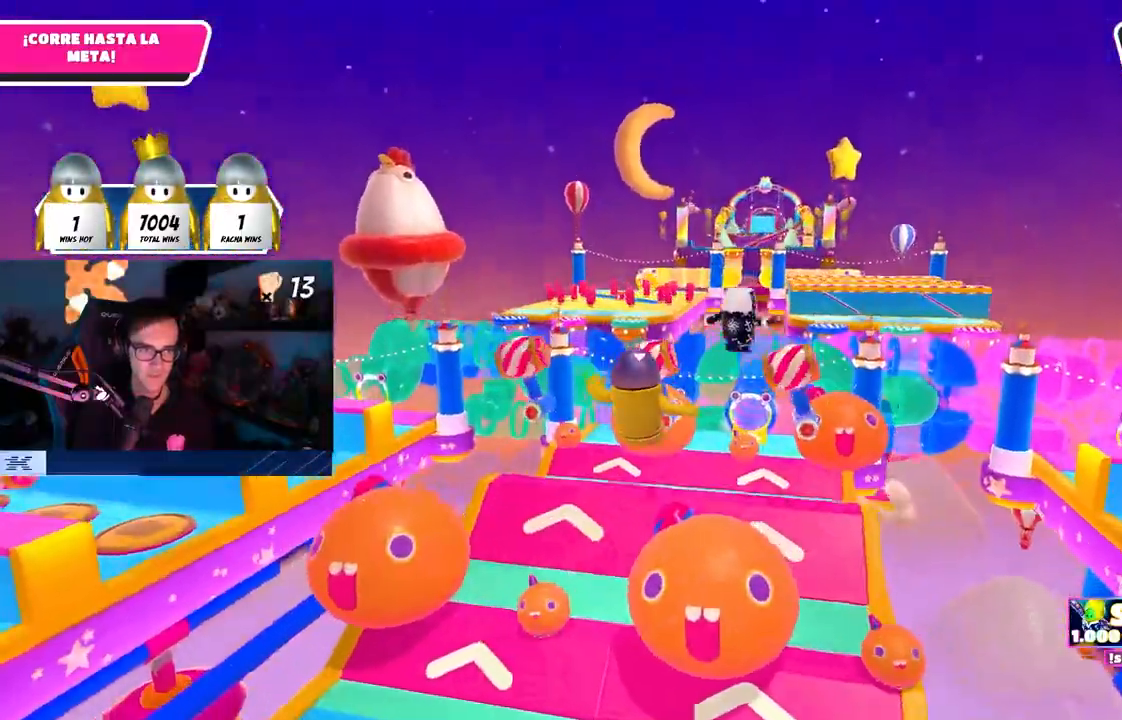
Gameplay with a controller (PlayStation layout); each line is a JSON object with the inputs held at the frame after it. "events" lists button and stick changes between this image and that frame as [ms after this image, input, new state], when the widget could be followed in between.
{"buttons": [], "left_stick": "up", "right_stick": "center", "events": [[100, "R1", "down"], [200, "R1", "up"]]}
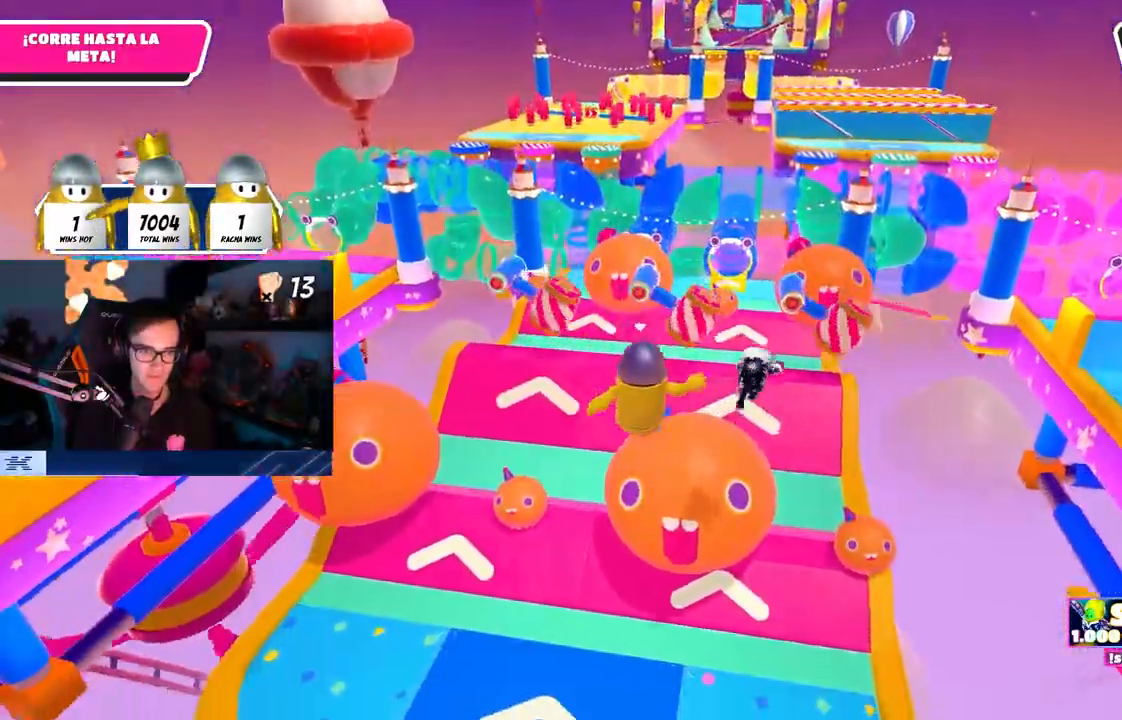
{"buttons": ["SQUARE"], "left_stick": "up", "right_stick": "center", "events": [[467, "SQUARE", "down"]]}
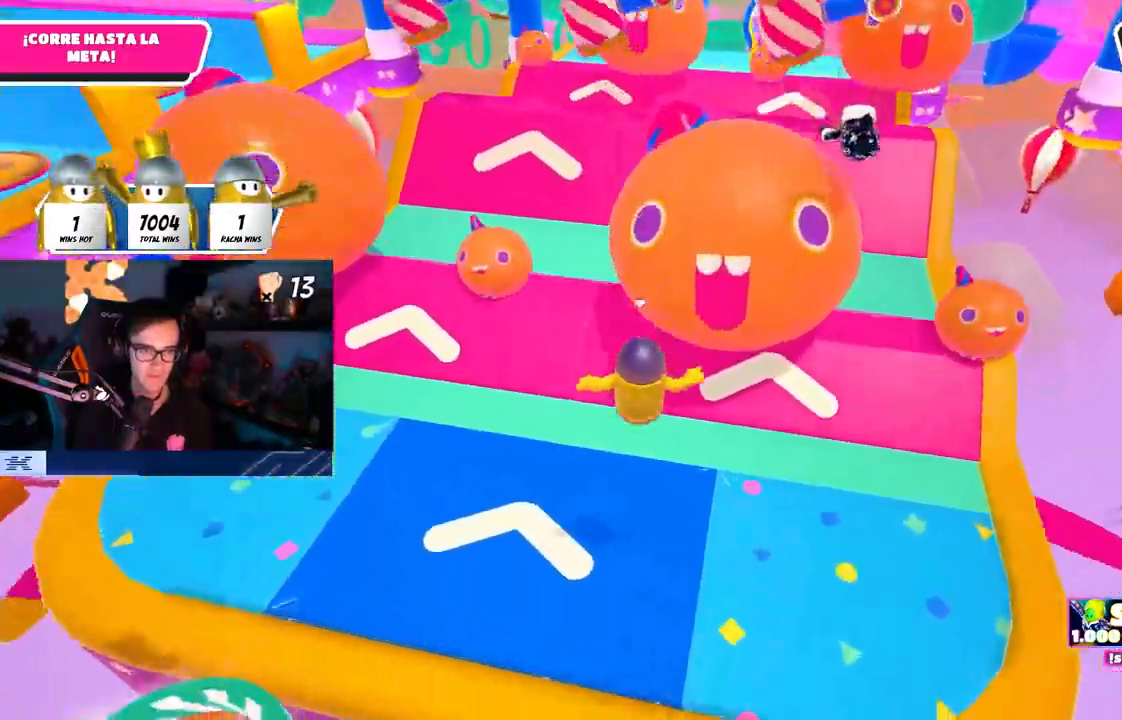
{"buttons": [], "left_stick": "up", "right_stick": "center", "events": [[83, "SQUARE", "up"]]}
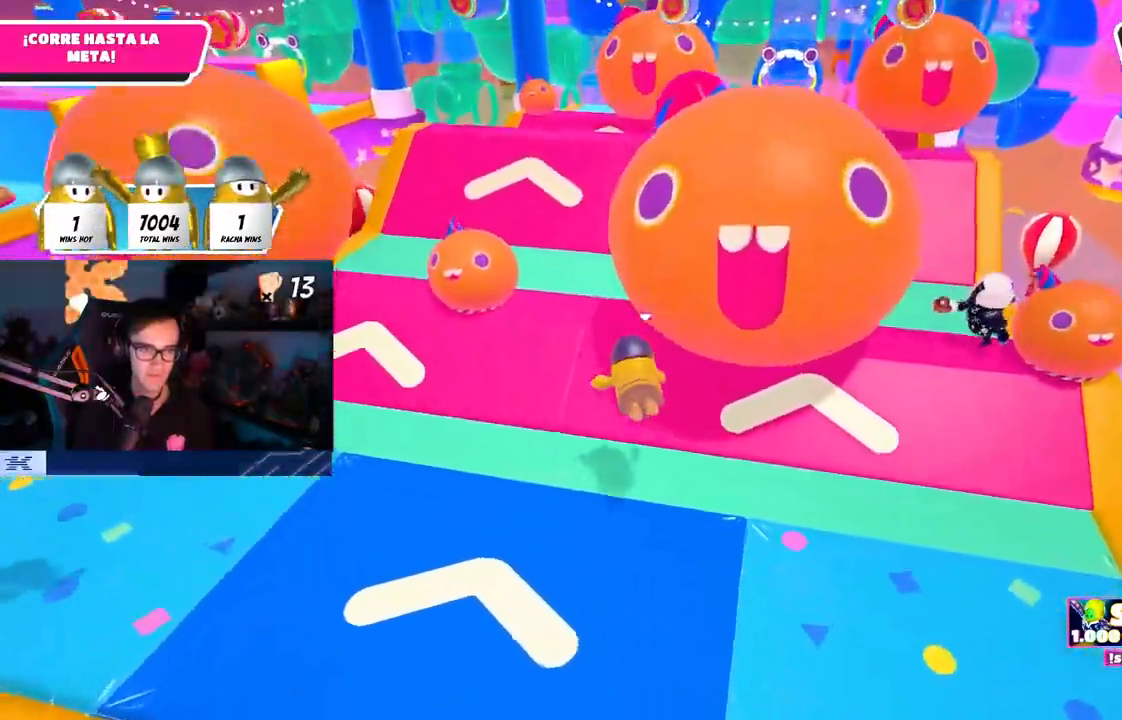
{"buttons": [], "left_stick": "up", "right_stick": "down", "events": [[150, "right_stick", "down"]]}
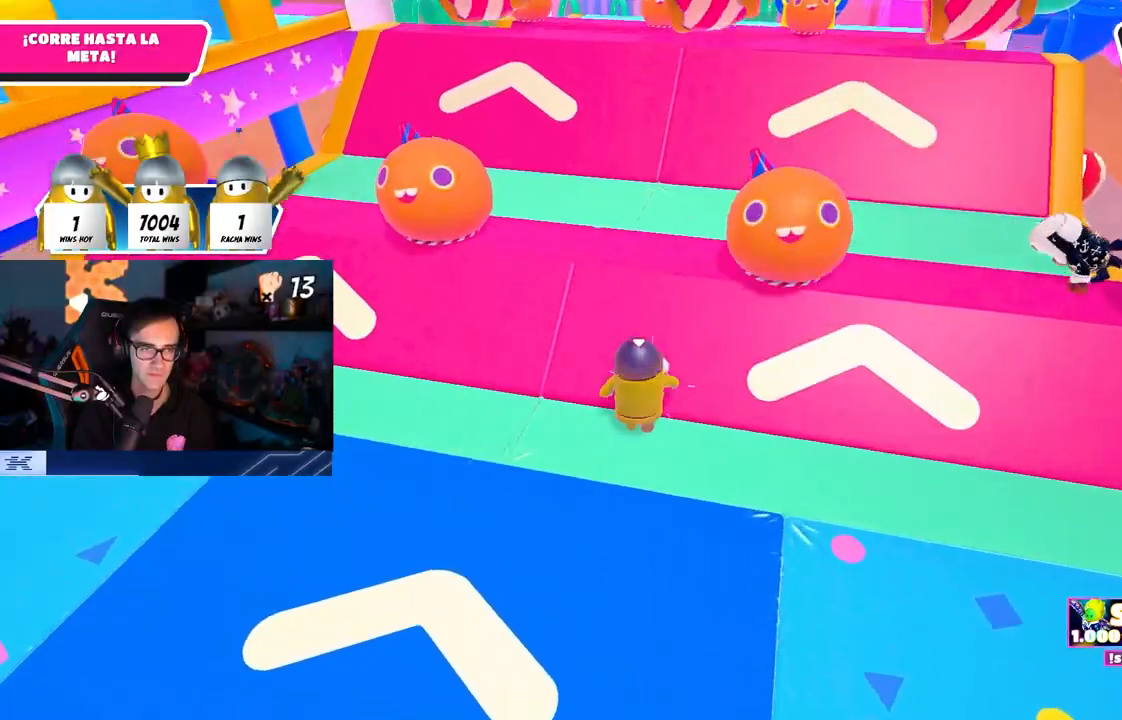
{"buttons": [], "left_stick": "up", "right_stick": "center", "events": [[117, "right_stick", "center"], [333, "right_stick", "up"], [500, "right_stick", "center"]]}
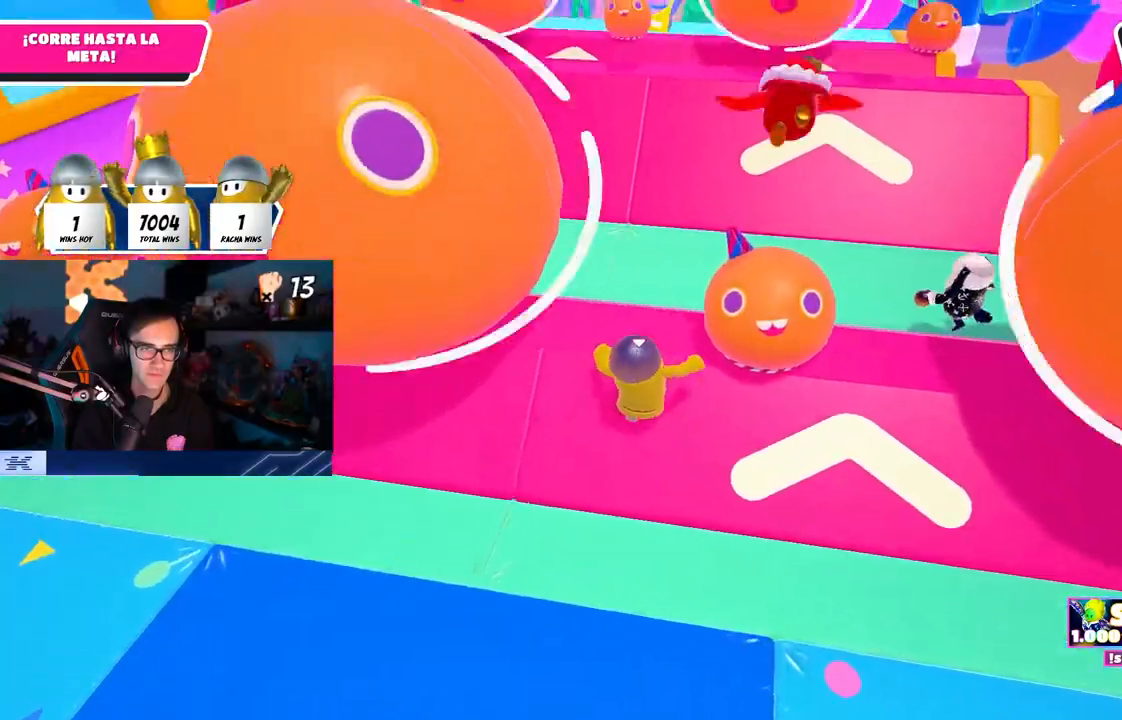
{"buttons": [], "left_stick": "up", "right_stick": "center", "events": [[300, "CROSS", "down"], [500, "CROSS", "up"]]}
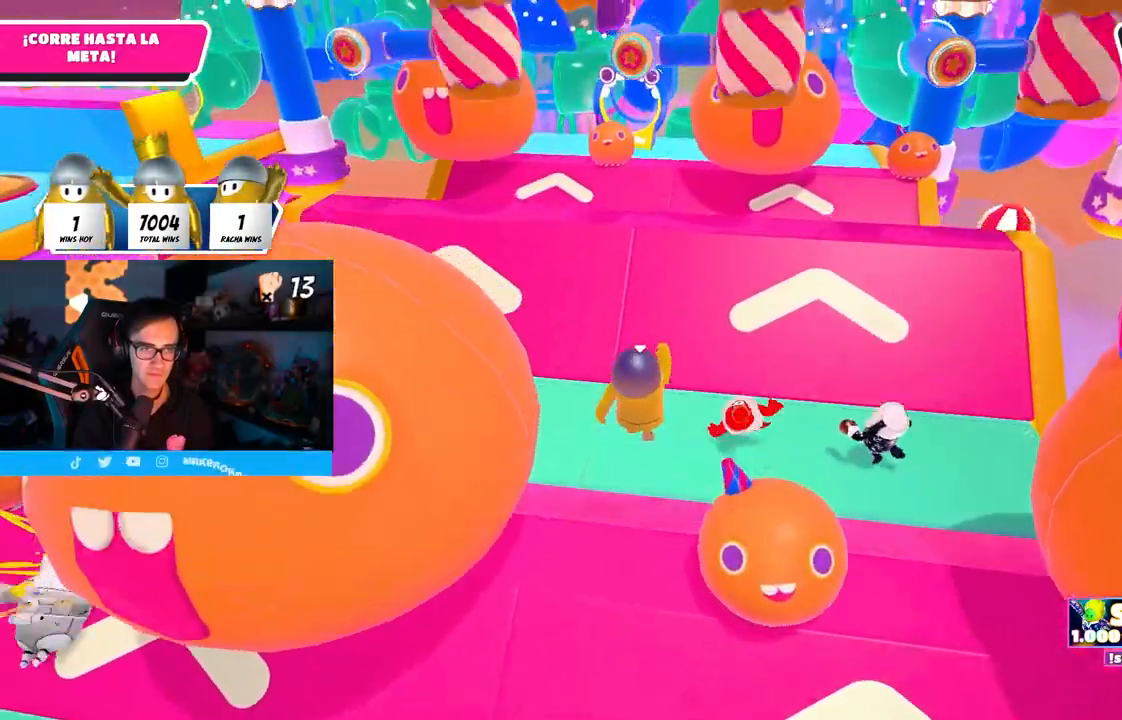
{"buttons": [], "left_stick": "up", "right_stick": "center", "events": []}
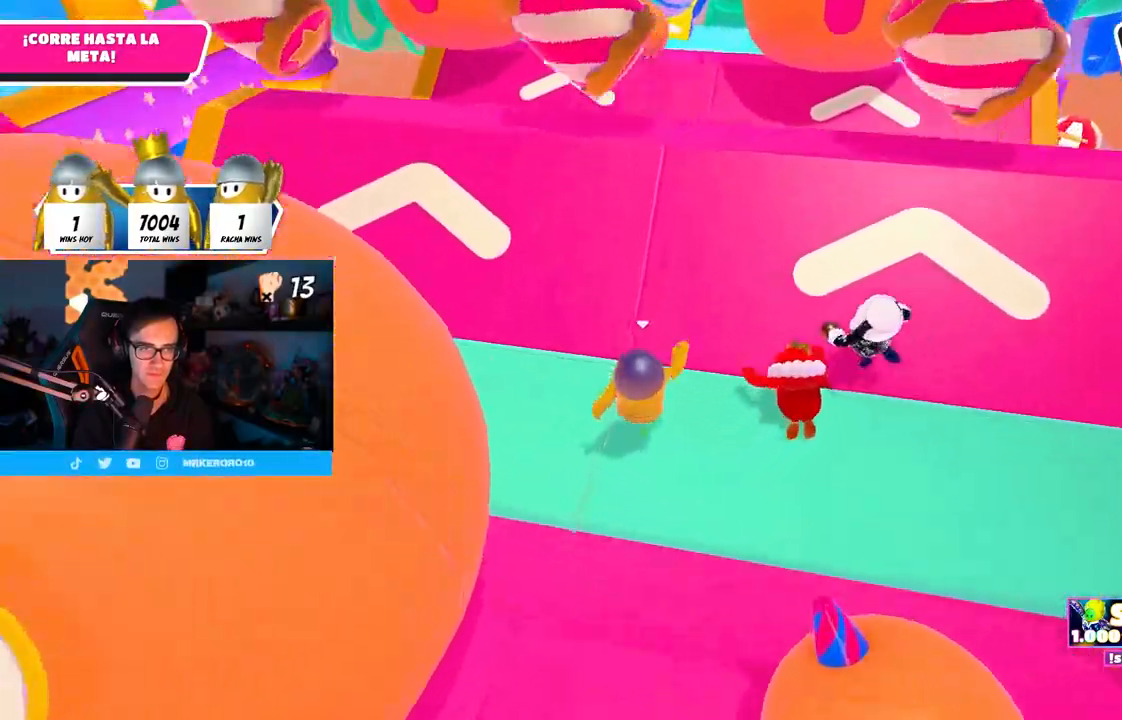
{"buttons": [], "left_stick": "up", "right_stick": "center", "events": []}
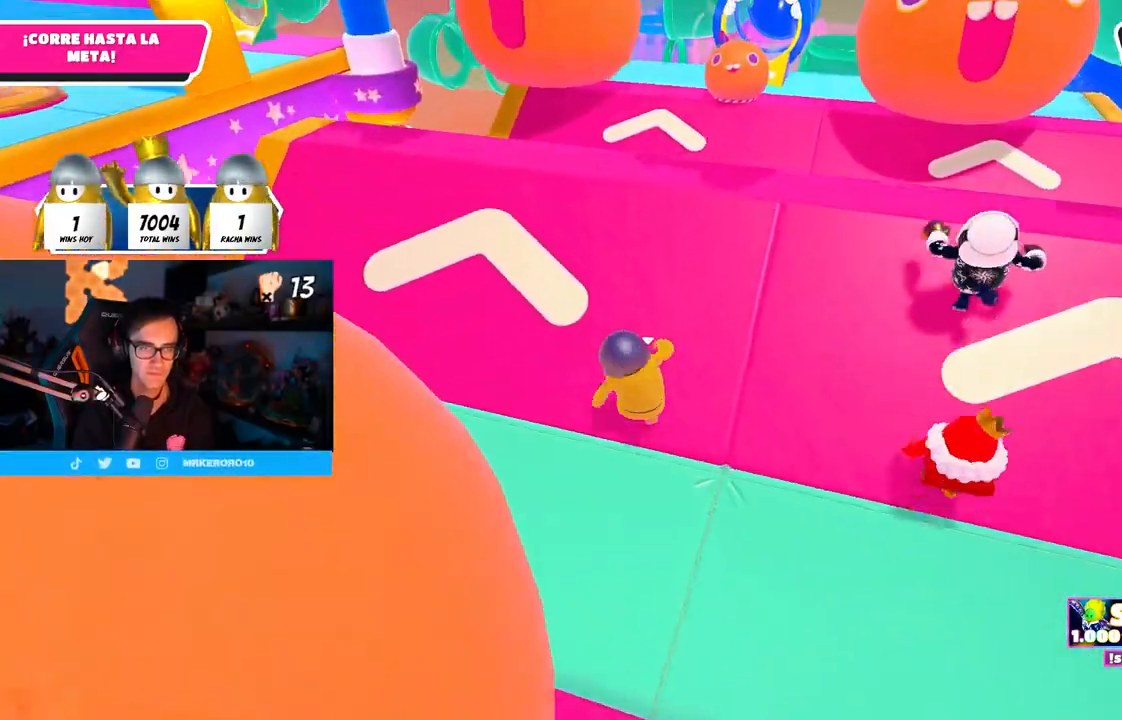
{"buttons": [], "left_stick": "up", "right_stick": "center", "events": [[17, "R1", "down"], [67, "R1", "up"]]}
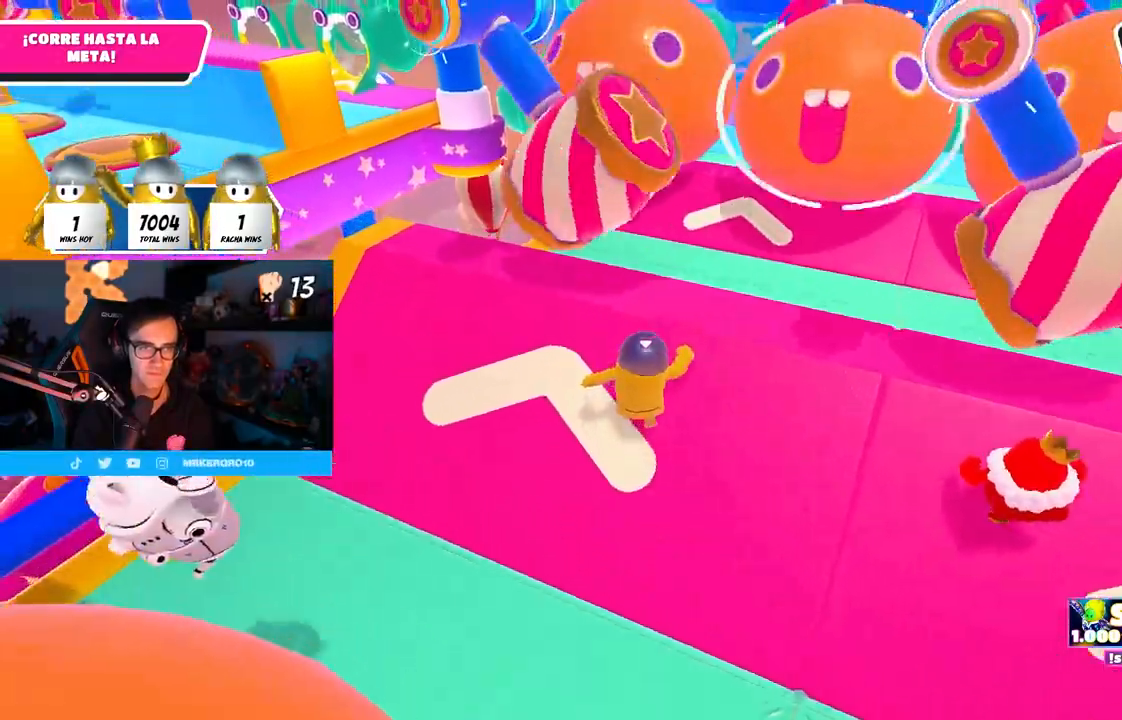
{"buttons": [], "left_stick": "up", "right_stick": "center", "events": [[150, "right_stick", "down-right"], [433, "right_stick", "center"]]}
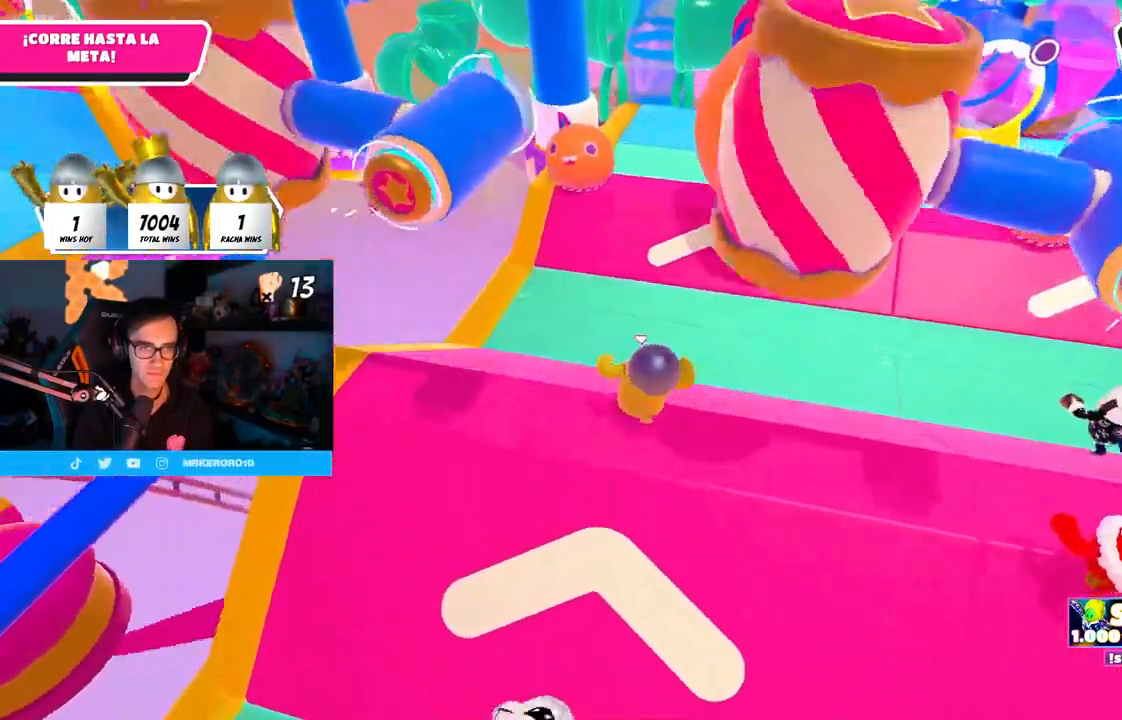
{"buttons": [], "left_stick": "up", "right_stick": "center", "events": [[17, "CROSS", "down"], [167, "CROSS", "up"]]}
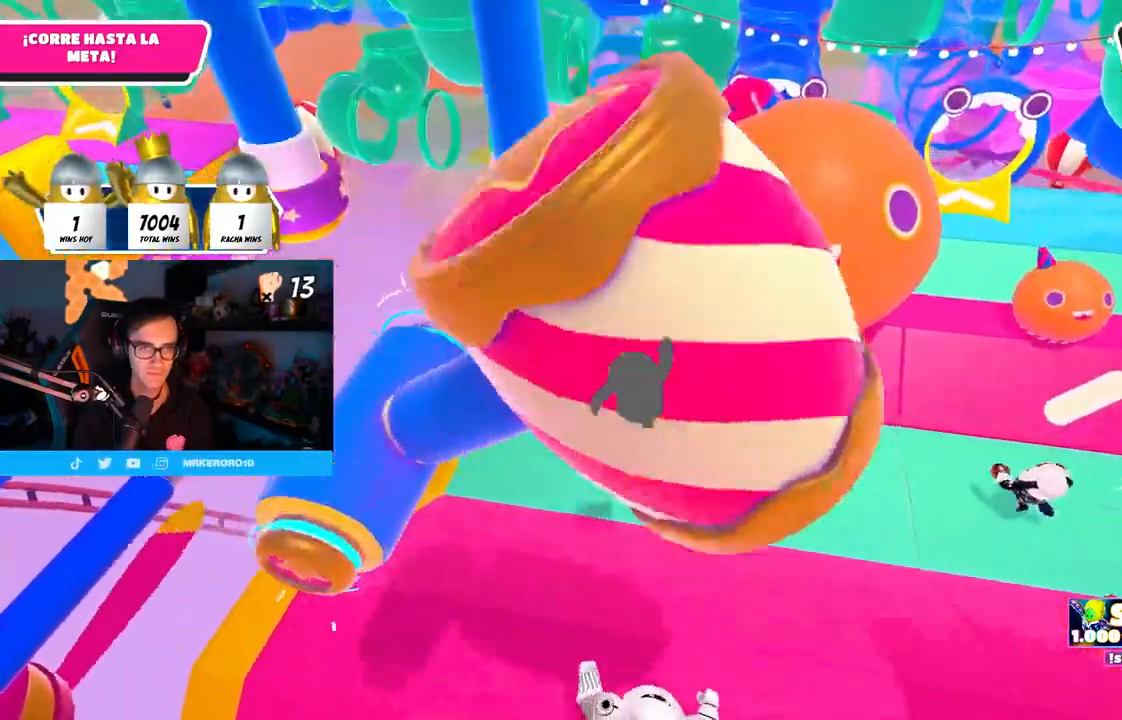
{"buttons": [], "left_stick": "up", "right_stick": "center", "events": [[167, "right_stick", "down-right"], [250, "right_stick", "center"]]}
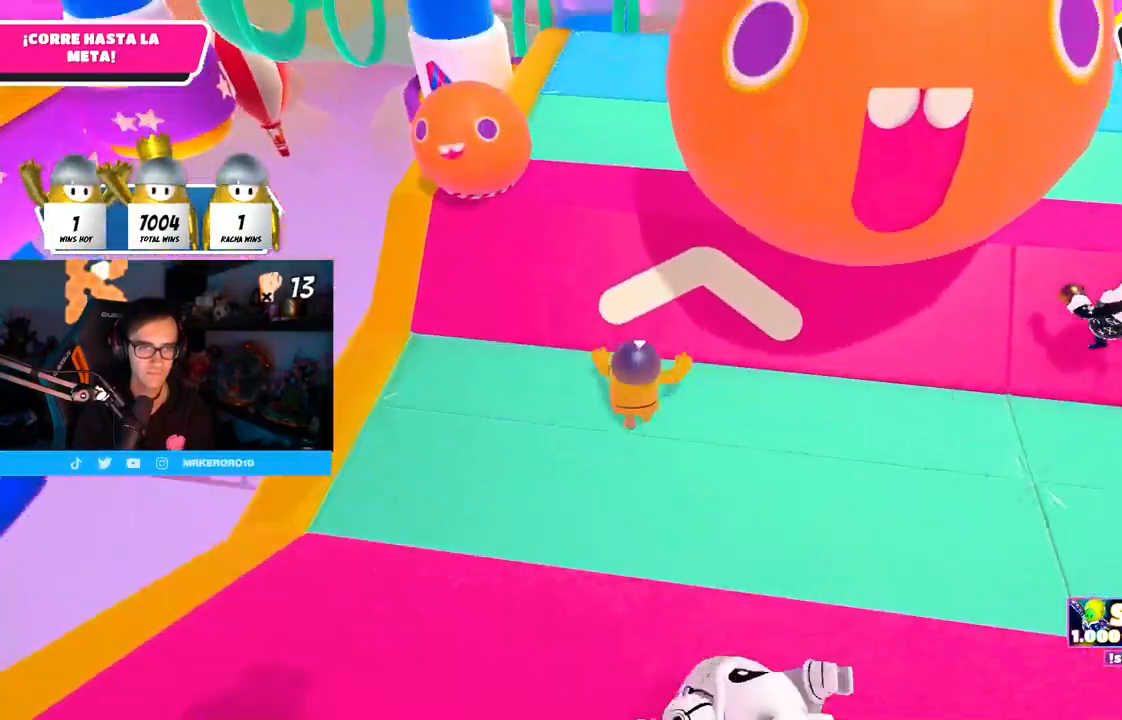
{"buttons": [], "left_stick": "up", "right_stick": "center", "events": [[67, "CROSS", "down"], [317, "CROSS", "up"]]}
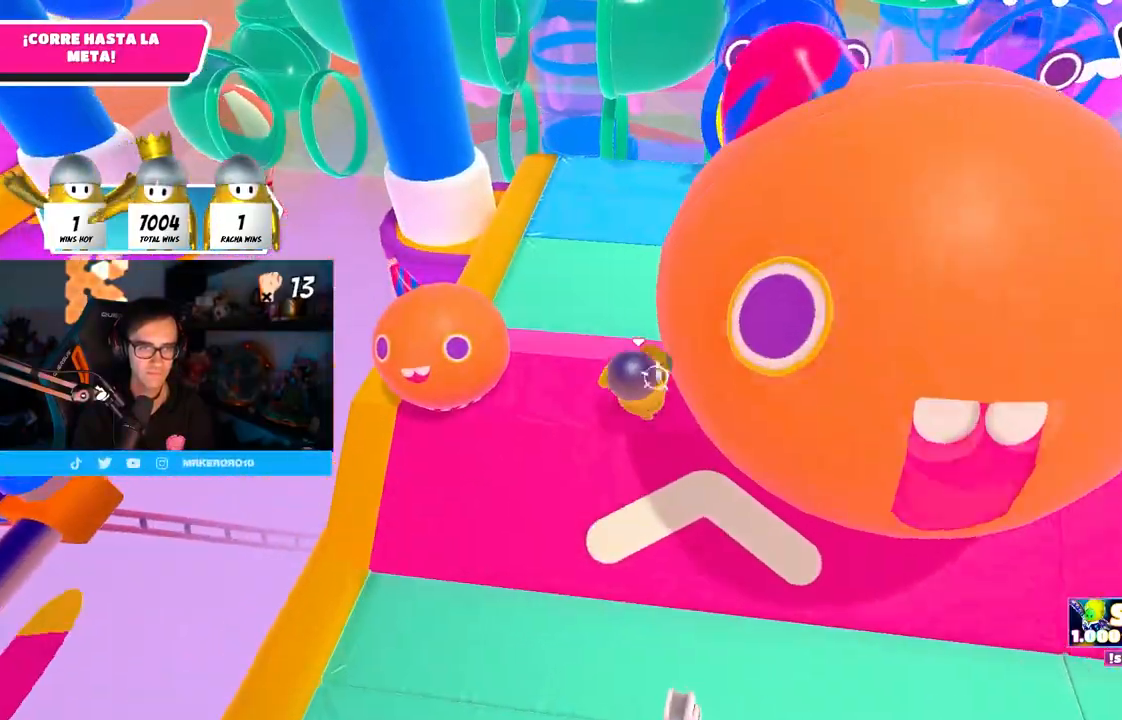
{"buttons": [], "left_stick": "up", "right_stick": "down", "events": [[117, "right_stick", "down"]]}
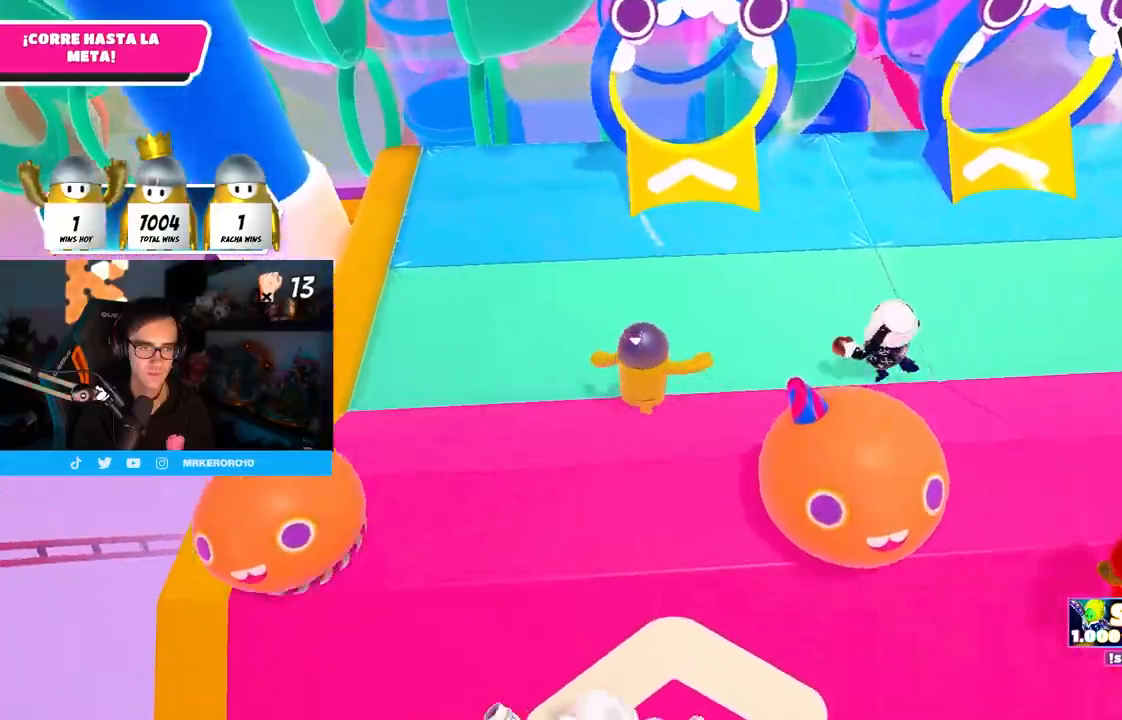
{"buttons": [], "left_stick": "up", "right_stick": "center"}
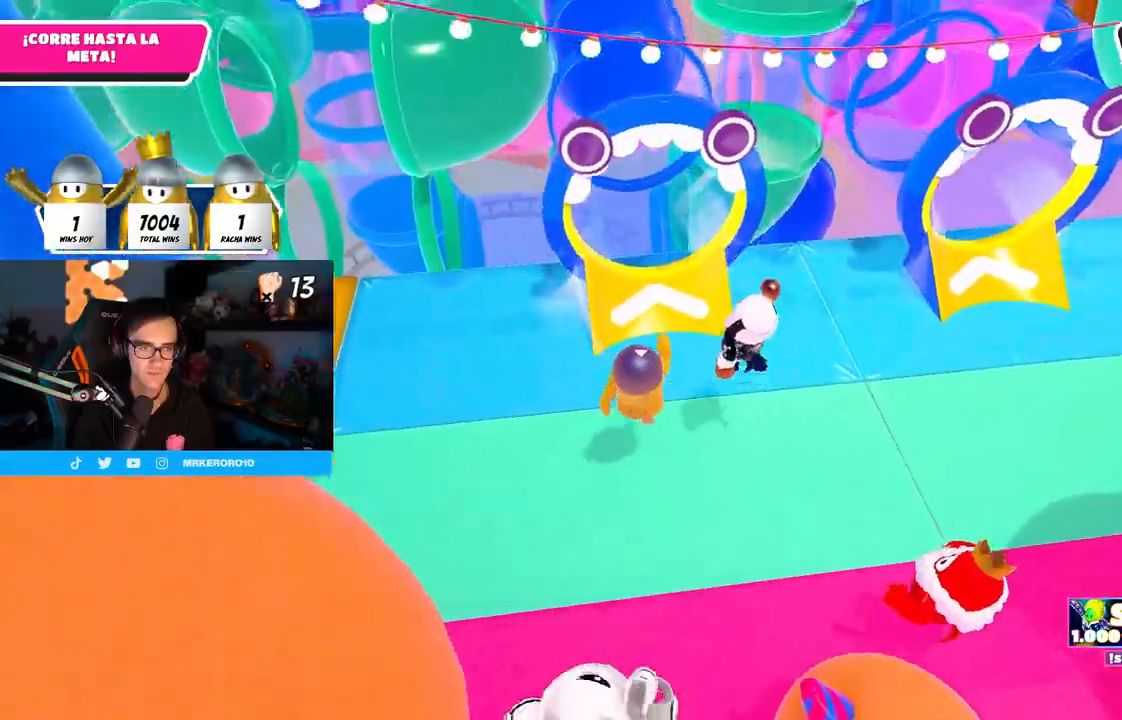
{"buttons": [], "left_stick": "up-right", "right_stick": "center", "events": [[250, "SQUARE", "down"], [267, "left_stick", "up-right"], [417, "SQUARE", "up"]]}
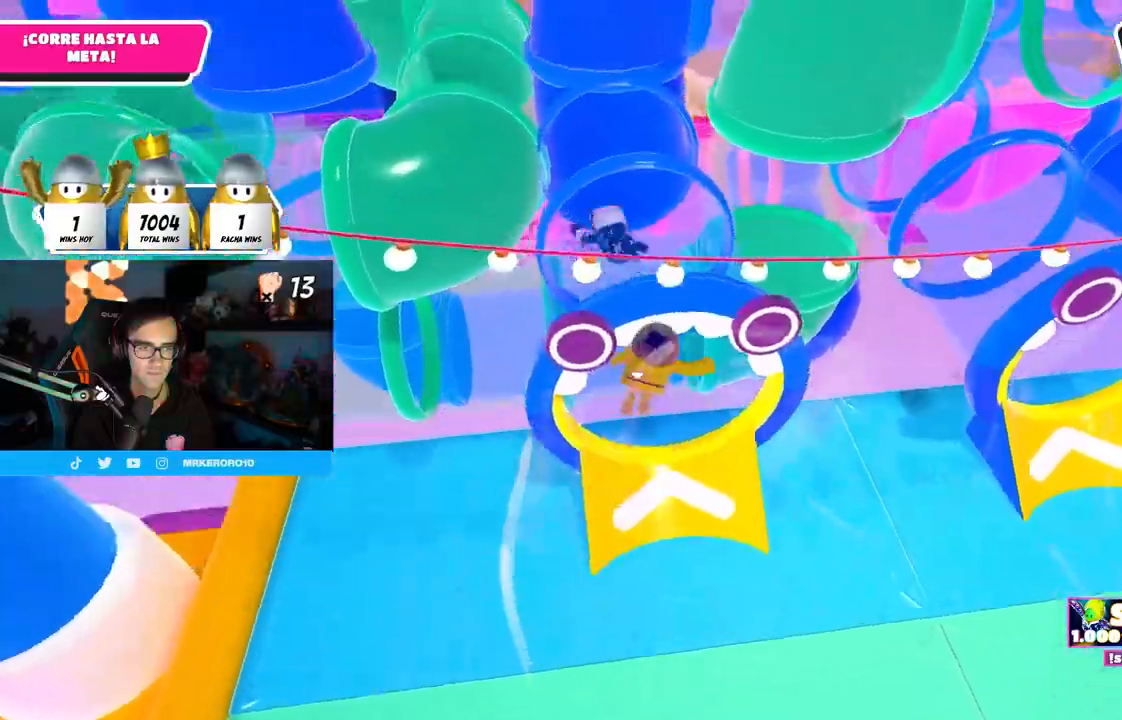
{"buttons": [], "left_stick": "up-right", "right_stick": "up", "events": [[17, "left_stick", "up"], [200, "right_stick", "up"], [333, "left_stick", "center"], [467, "left_stick", "up-right"]]}
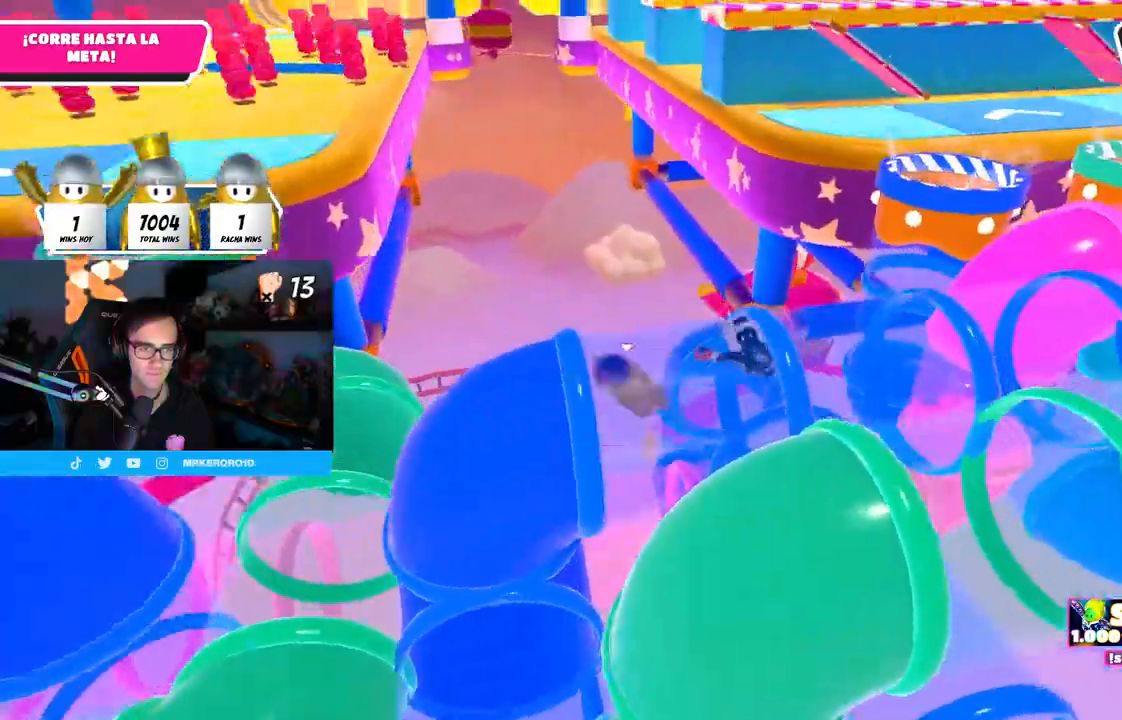
{"buttons": [], "left_stick": "up-right", "right_stick": "center", "events": [[433, "right_stick", "center"]]}
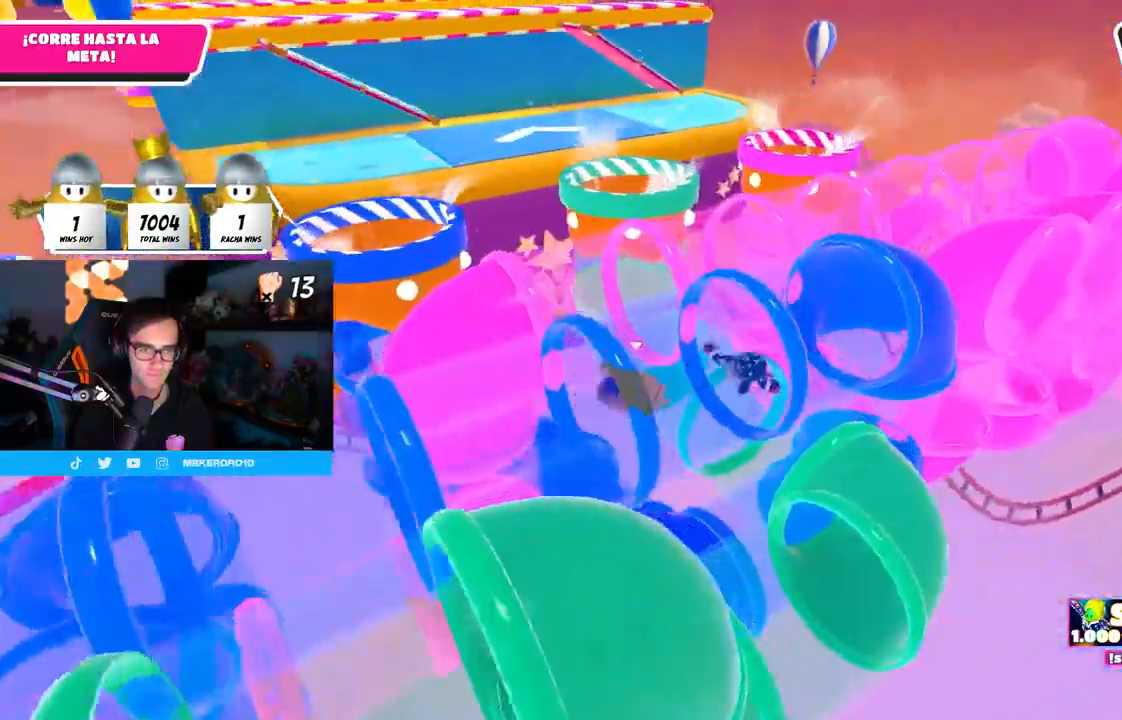
{"buttons": [], "left_stick": "up-right", "right_stick": "up", "events": [[67, "right_stick", "up"]]}
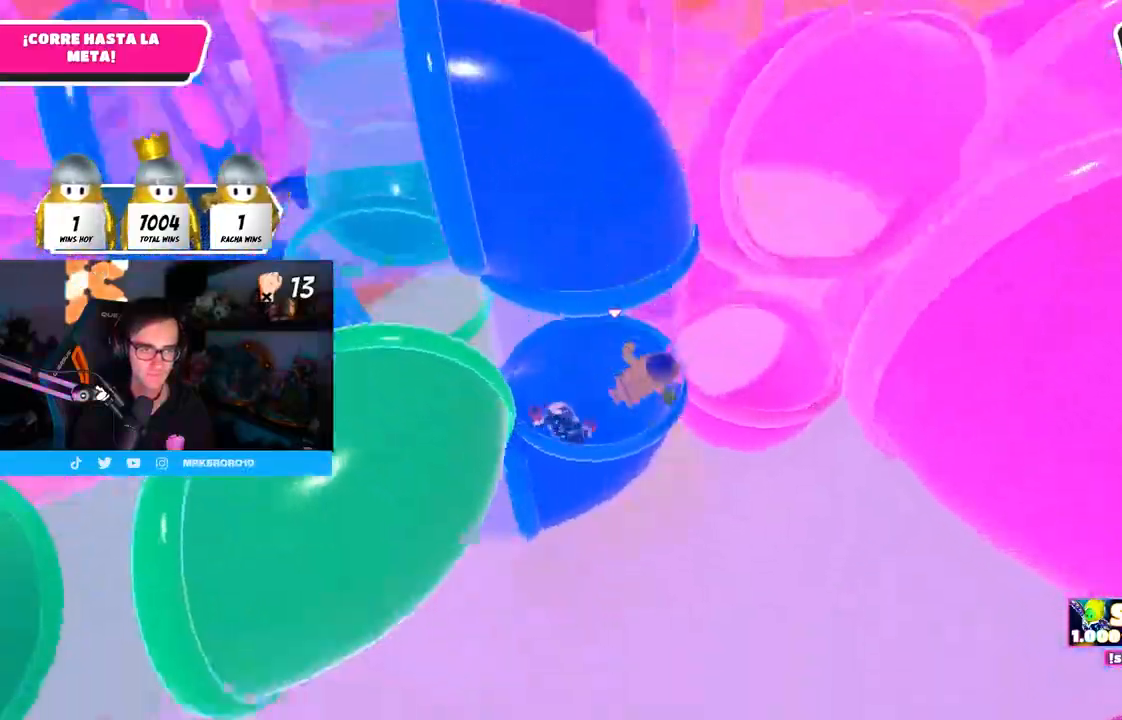
{"buttons": [], "left_stick": "up", "right_stick": "center", "events": [[33, "left_stick", "up"], [100, "right_stick", "center"], [317, "R1", "down"], [500, "R1", "up"]]}
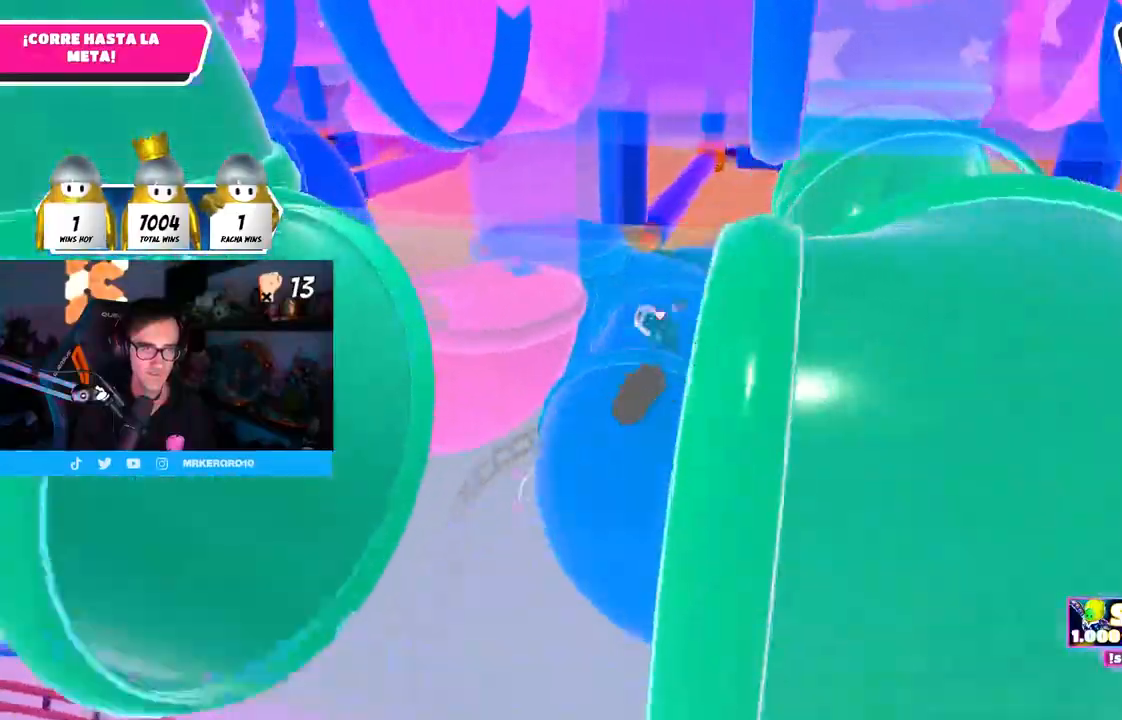
{"buttons": [], "left_stick": "up", "right_stick": "center", "events": []}
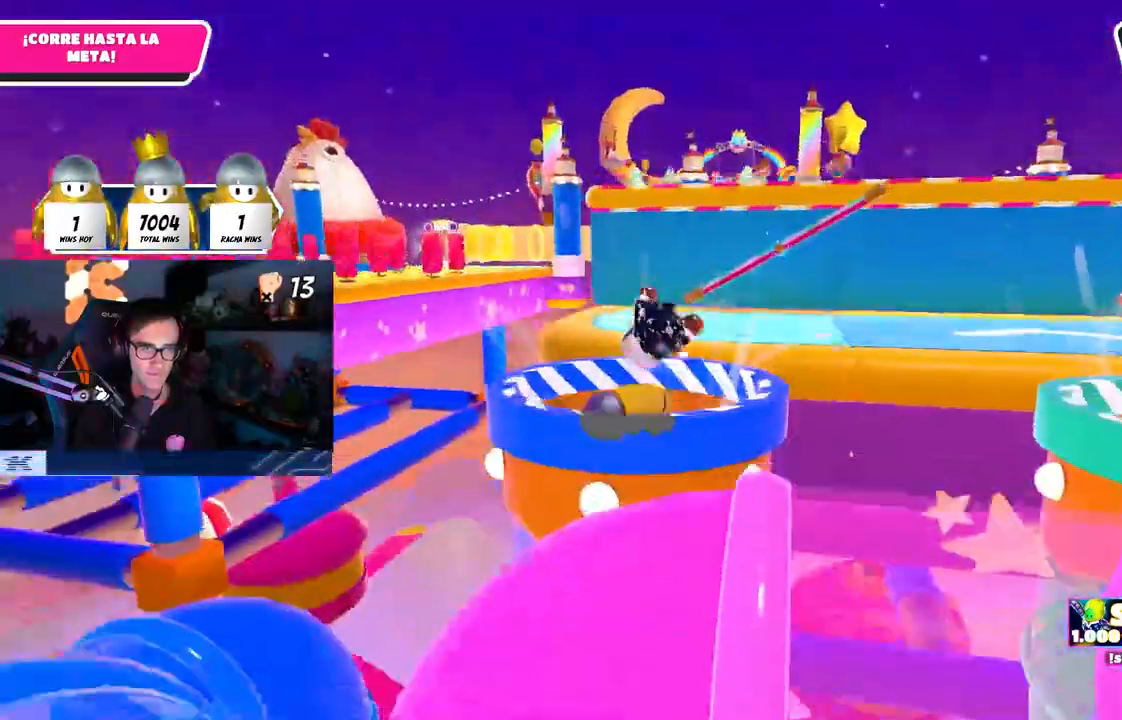
{"buttons": [], "left_stick": "up", "right_stick": "center", "events": []}
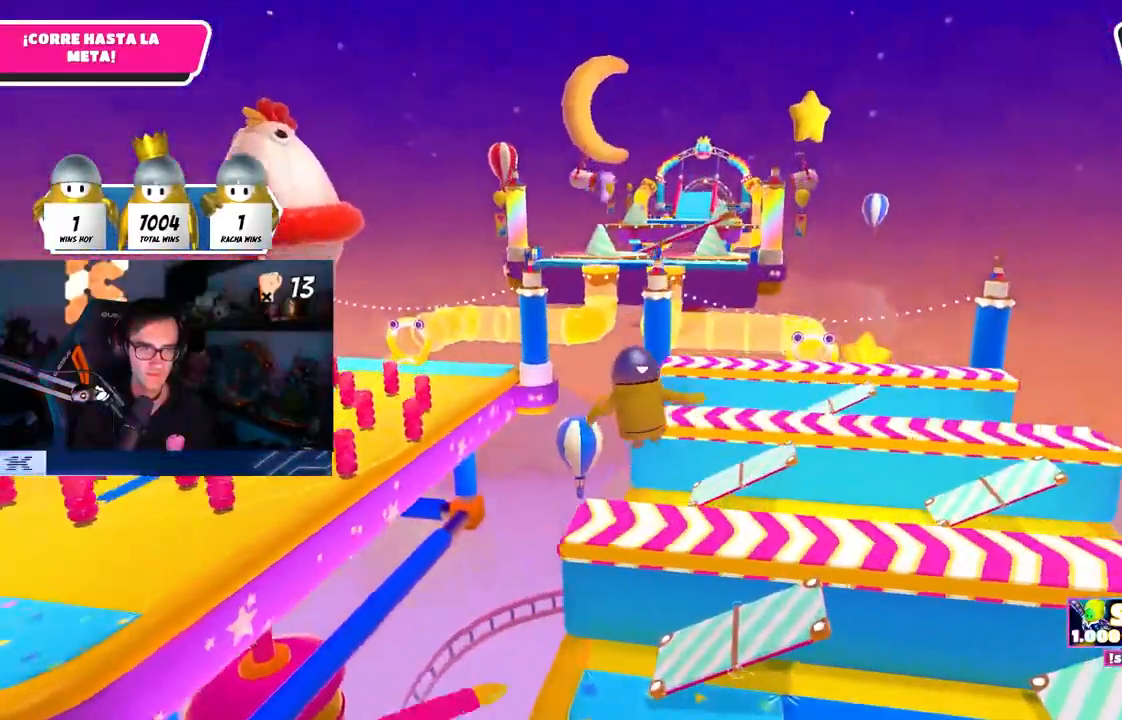
{"buttons": [], "left_stick": "up", "right_stick": "down", "events": [[150, "right_stick", "down"], [200, "right_stick", "center"], [317, "right_stick", "down"]]}
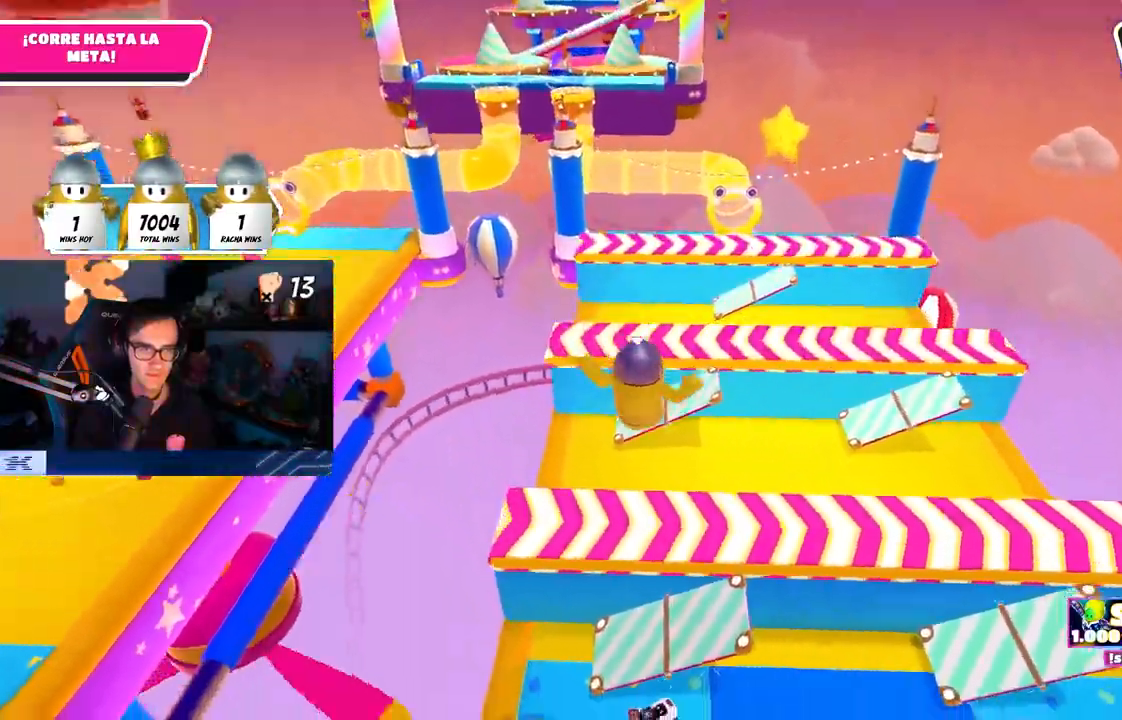
{"buttons": [], "left_stick": "up", "right_stick": "center", "events": [[233, "right_stick", "center"]]}
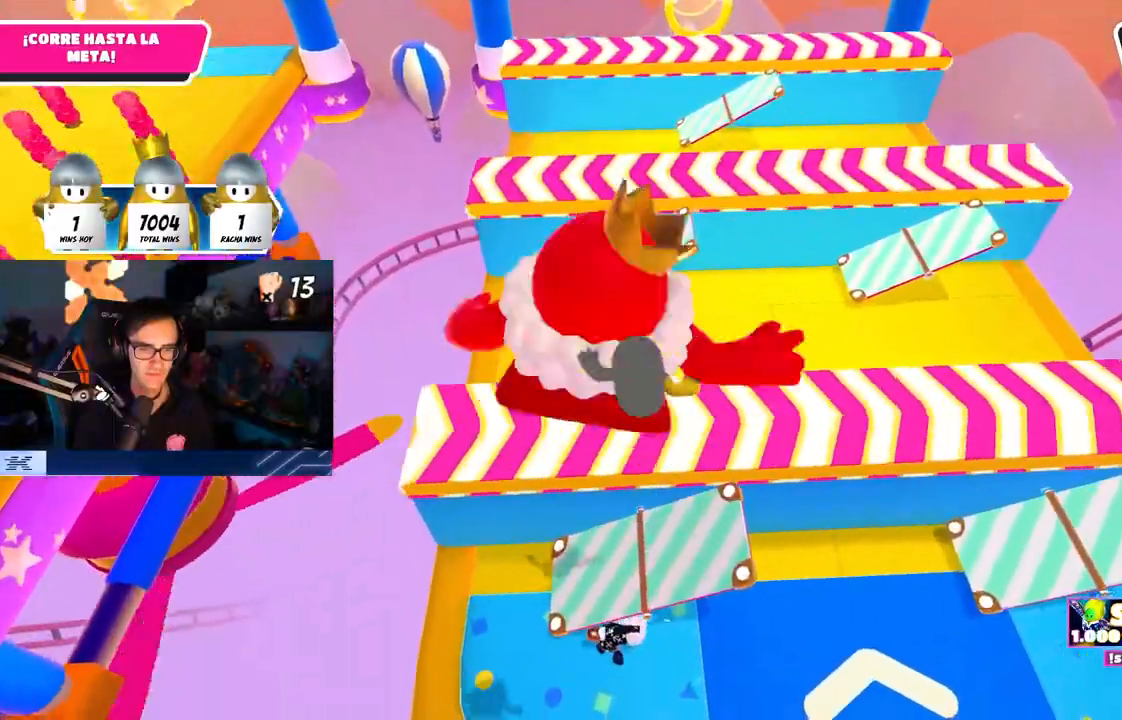
{"buttons": [], "left_stick": "up-right", "right_stick": "center", "events": [[33, "SQUARE", "down"], [33, "left_stick", "up-right"], [183, "SQUARE", "up"]]}
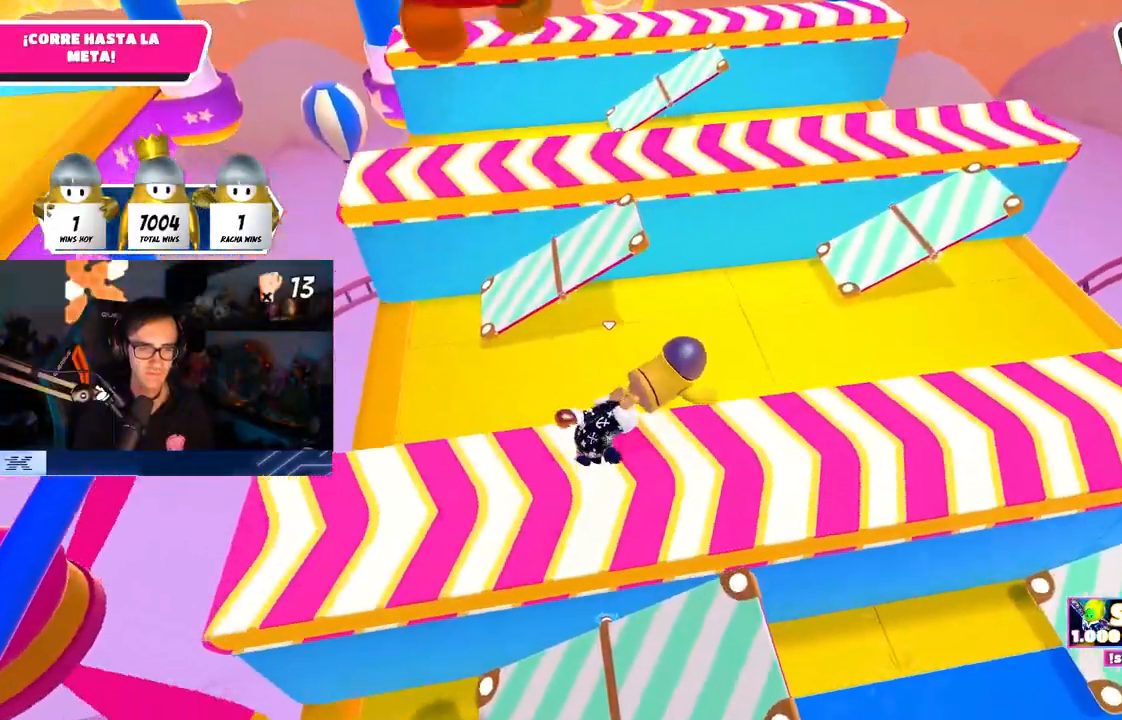
{"buttons": [], "left_stick": "up", "right_stick": "left", "events": [[100, "left_stick", "up"], [217, "right_stick", "up-left"], [317, "right_stick", "center"], [483, "right_stick", "left"]]}
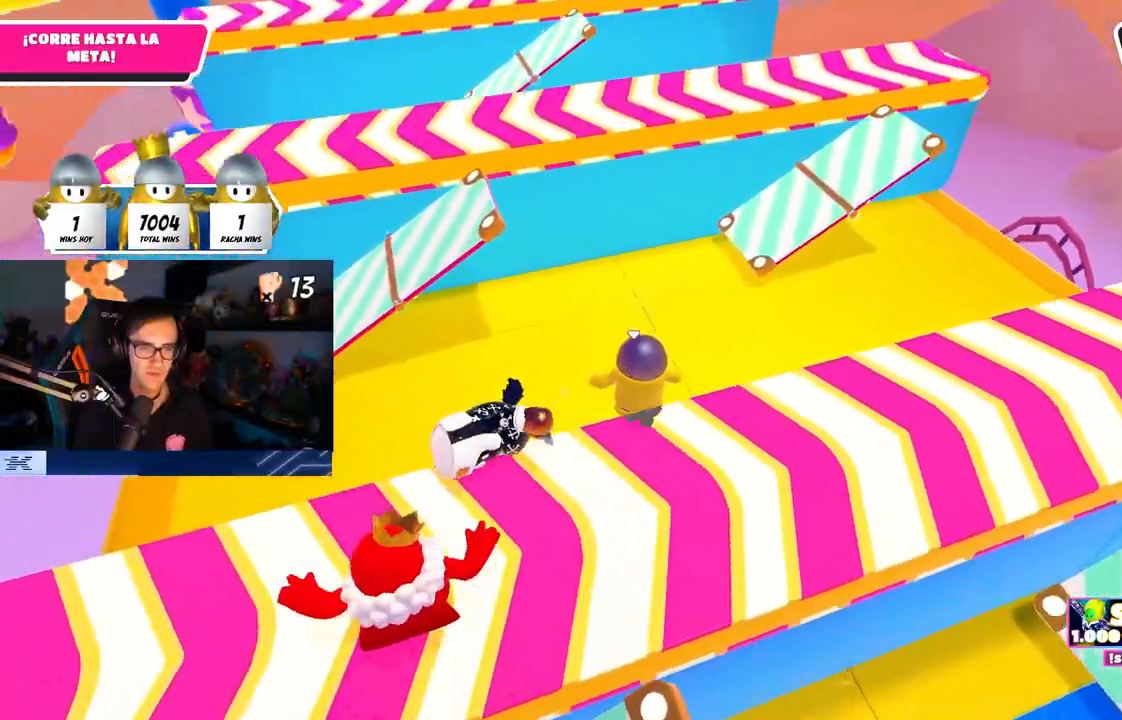
{"buttons": [], "left_stick": "up", "right_stick": "center", "events": [[17, "left_stick", "up-left"], [100, "right_stick", "center"], [200, "right_stick", "left"], [283, "right_stick", "center"], [350, "left_stick", "up"]]}
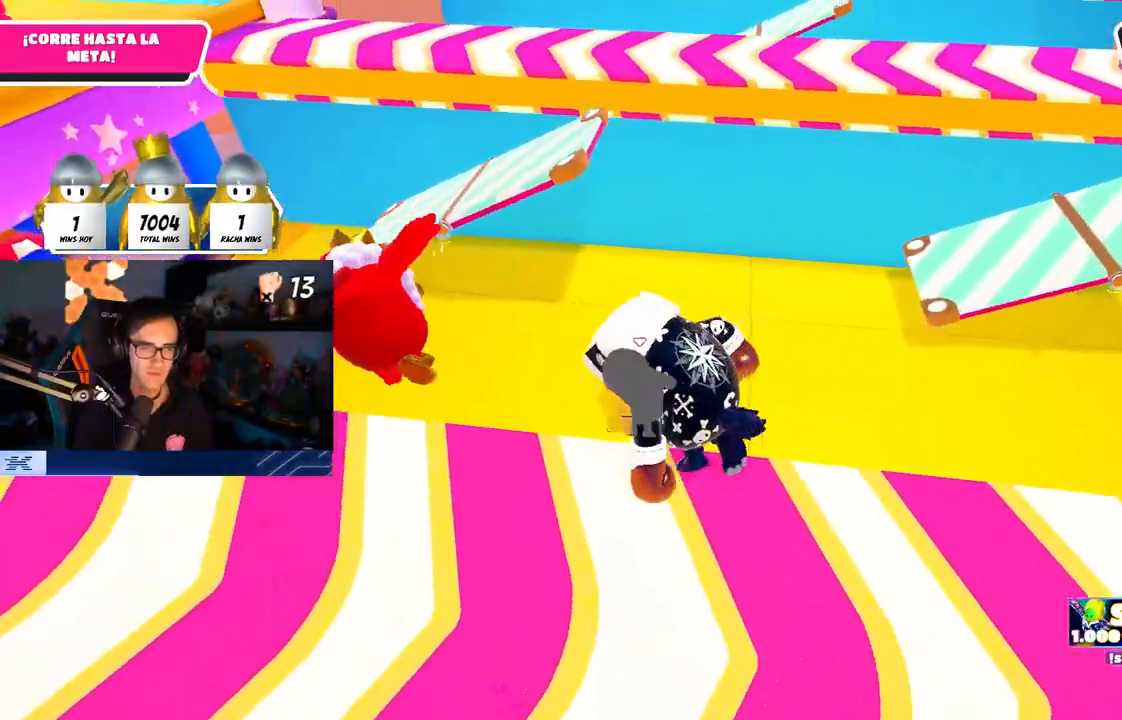
{"buttons": ["CROSS"], "left_stick": "left", "right_stick": "center", "events": [[283, "left_stick", "up-left"], [417, "left_stick", "left"], [450, "CROSS", "down"]]}
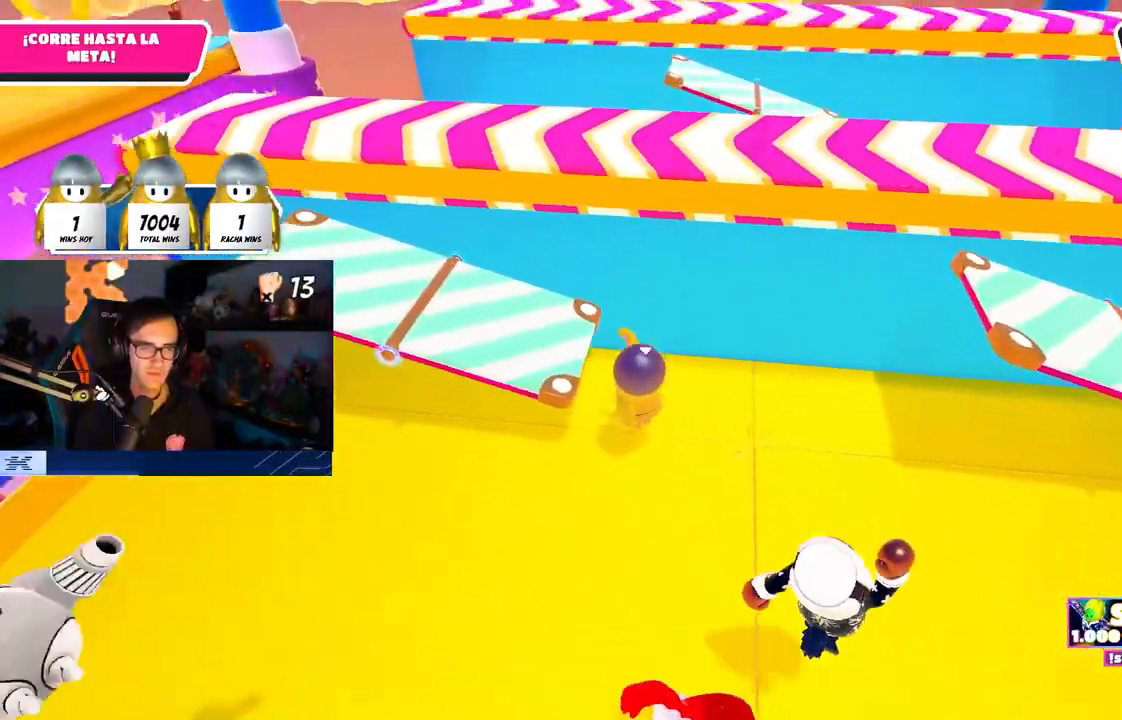
{"buttons": [], "left_stick": "left", "right_stick": "center", "events": [[117, "CROSS", "up"]]}
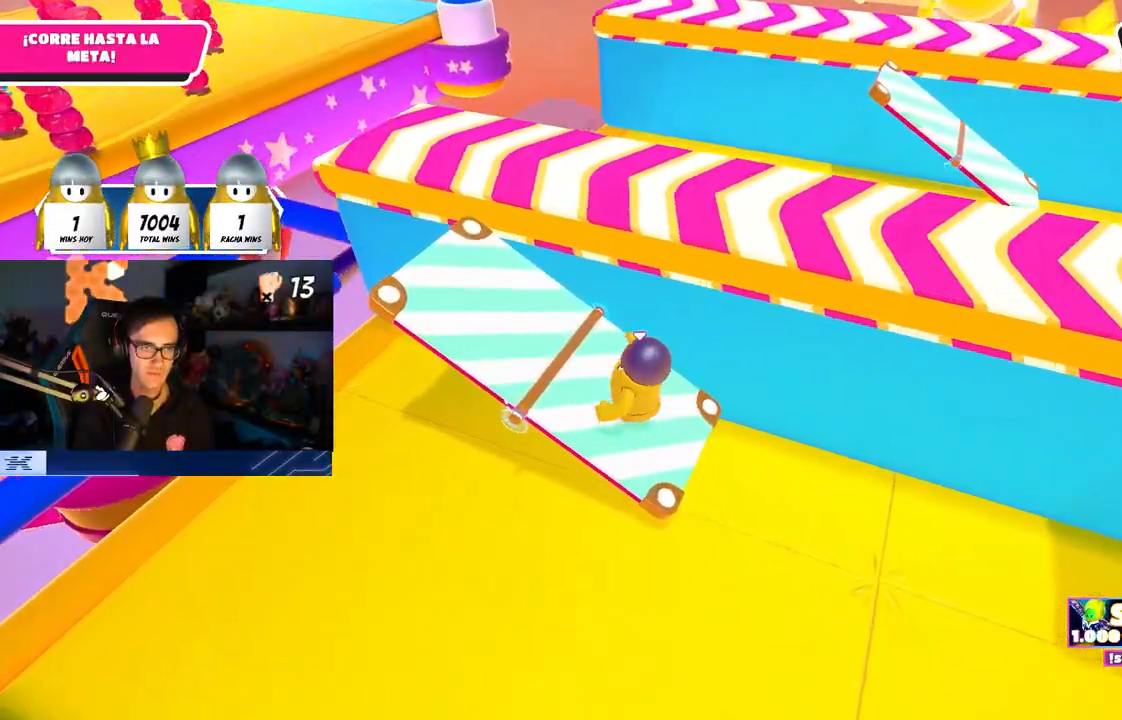
{"buttons": ["CROSS"], "left_stick": "up-right", "right_stick": "center", "events": [[117, "right_stick", "right"], [150, "left_stick", "up-left"], [250, "right_stick", "center"], [300, "left_stick", "up-right"], [483, "CROSS", "down"]]}